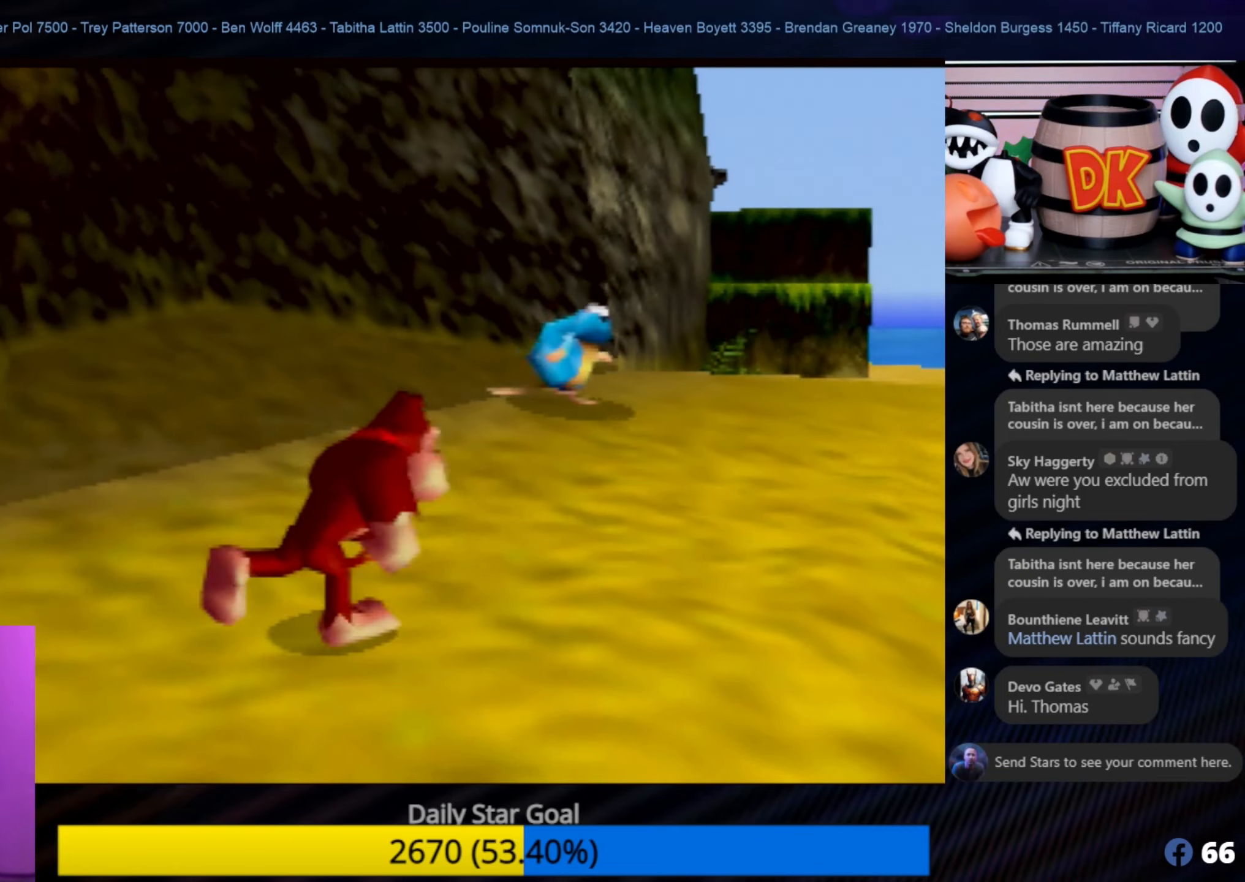
Gameplay with a controller (Nintendo layout); each line is a JSON object with the inputs held at the frame after it. "events" lists button and stick changes between this image and that frame as [ms after this image, input, new state], when the widget could be followed in between. Not read: L1 L3 R3.
{"buttons": [], "left_stick": "up-right", "events": []}
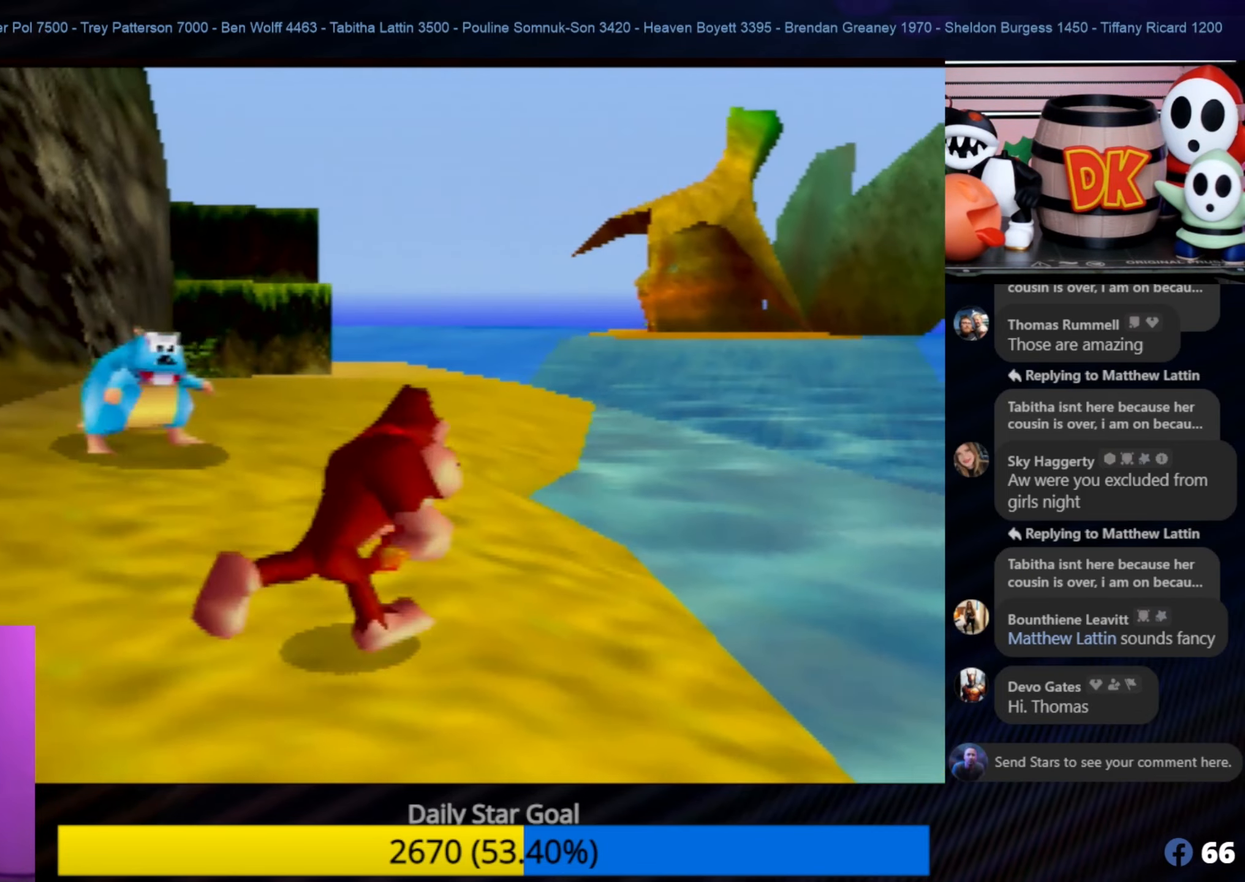
{"buttons": [], "left_stick": "up-right", "events": [[83, "left_stick", "up"], [217, "C_LEFT", "down"], [217, "left_stick", "center"], [267, "C_LEFT", "up"], [267, "left_stick", "up"], [383, "left_stick", "up-right"]]}
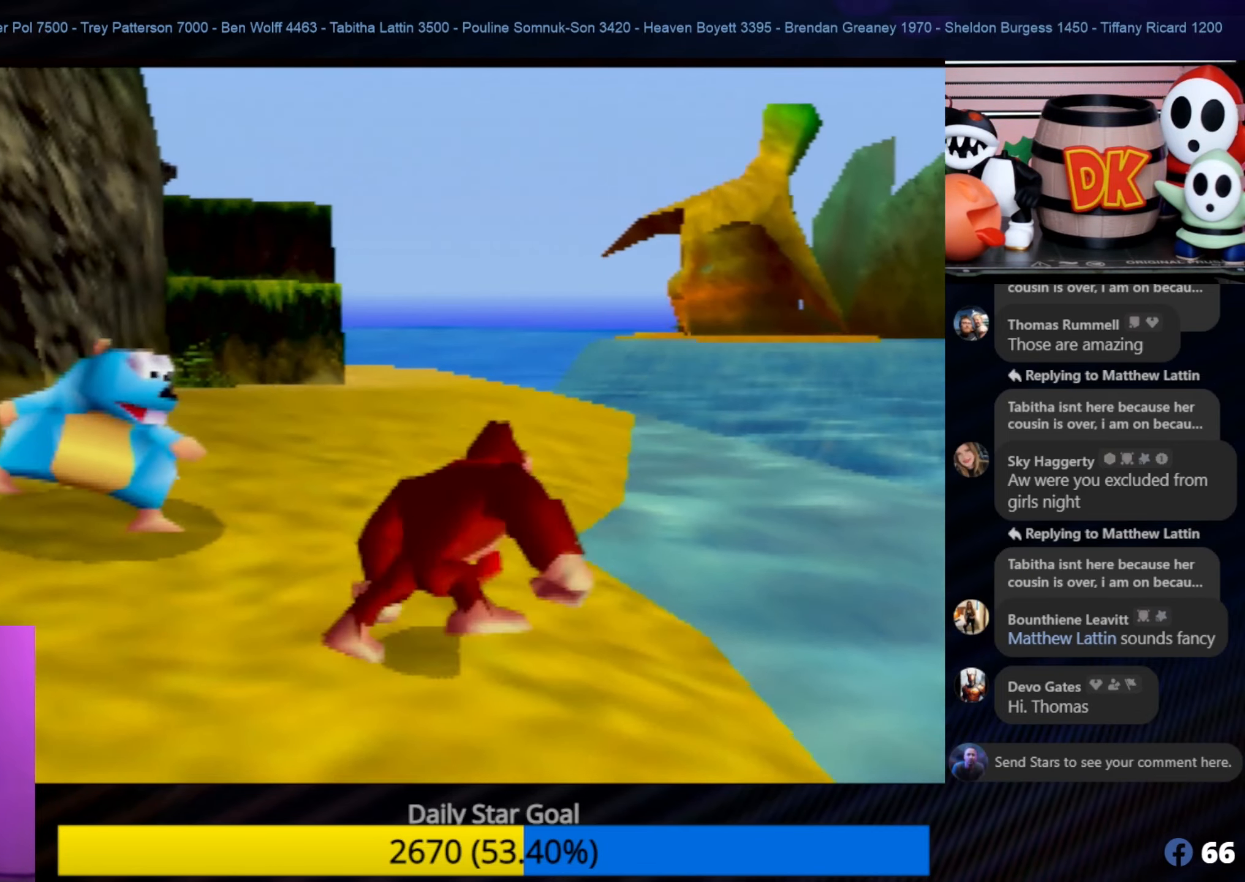
{"buttons": [], "left_stick": "up", "events": [[267, "left_stick", "up"]]}
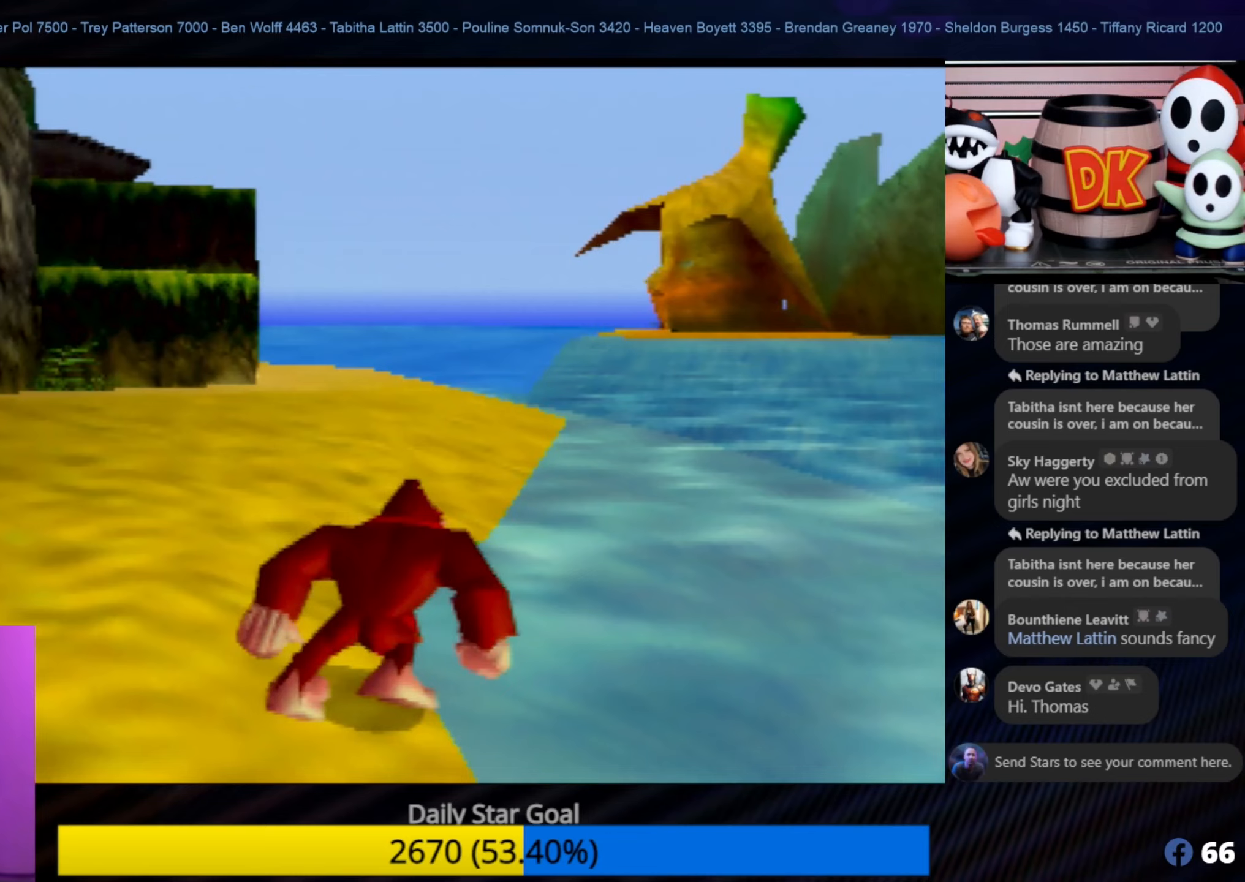
{"buttons": [], "left_stick": "up", "events": []}
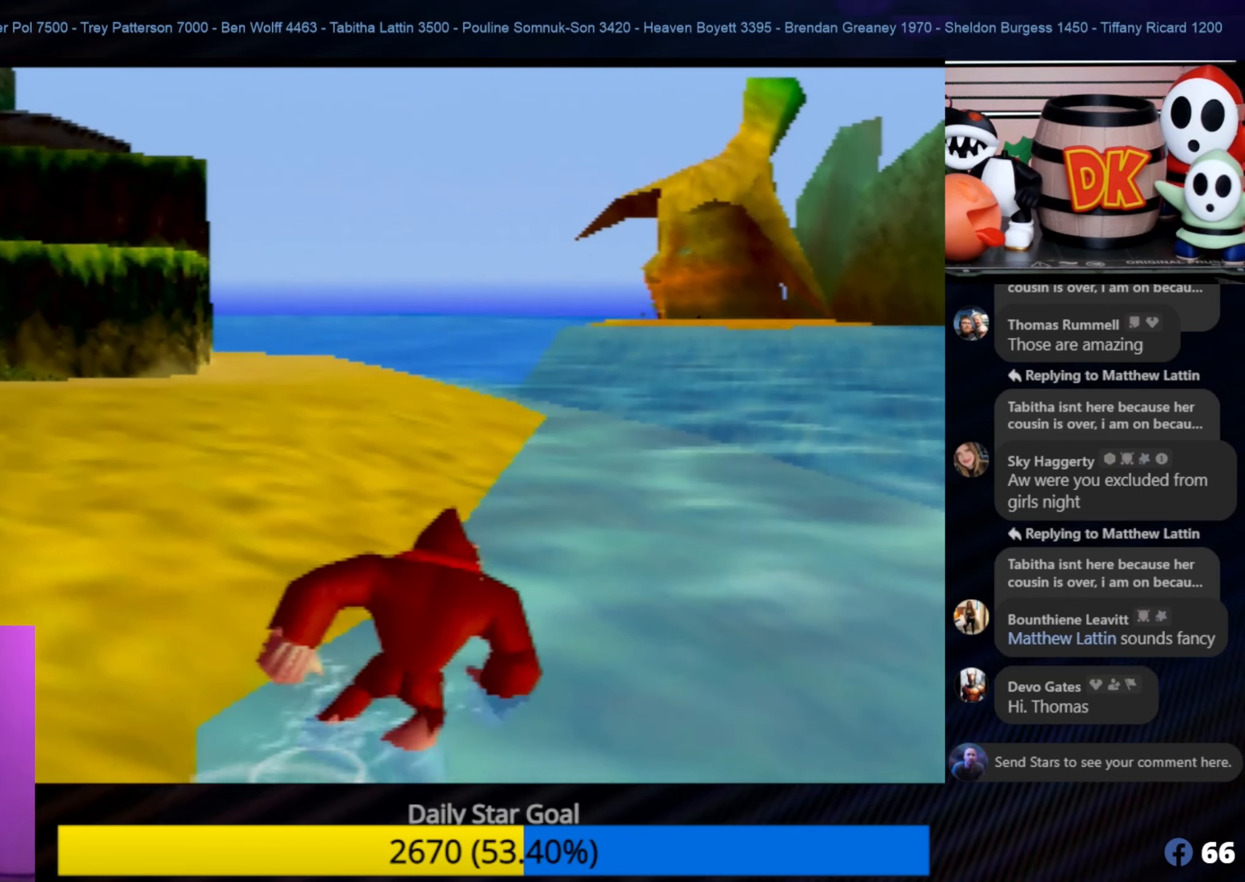
{"buttons": [], "left_stick": "up-left", "events": [[484, "left_stick", "up-left"]]}
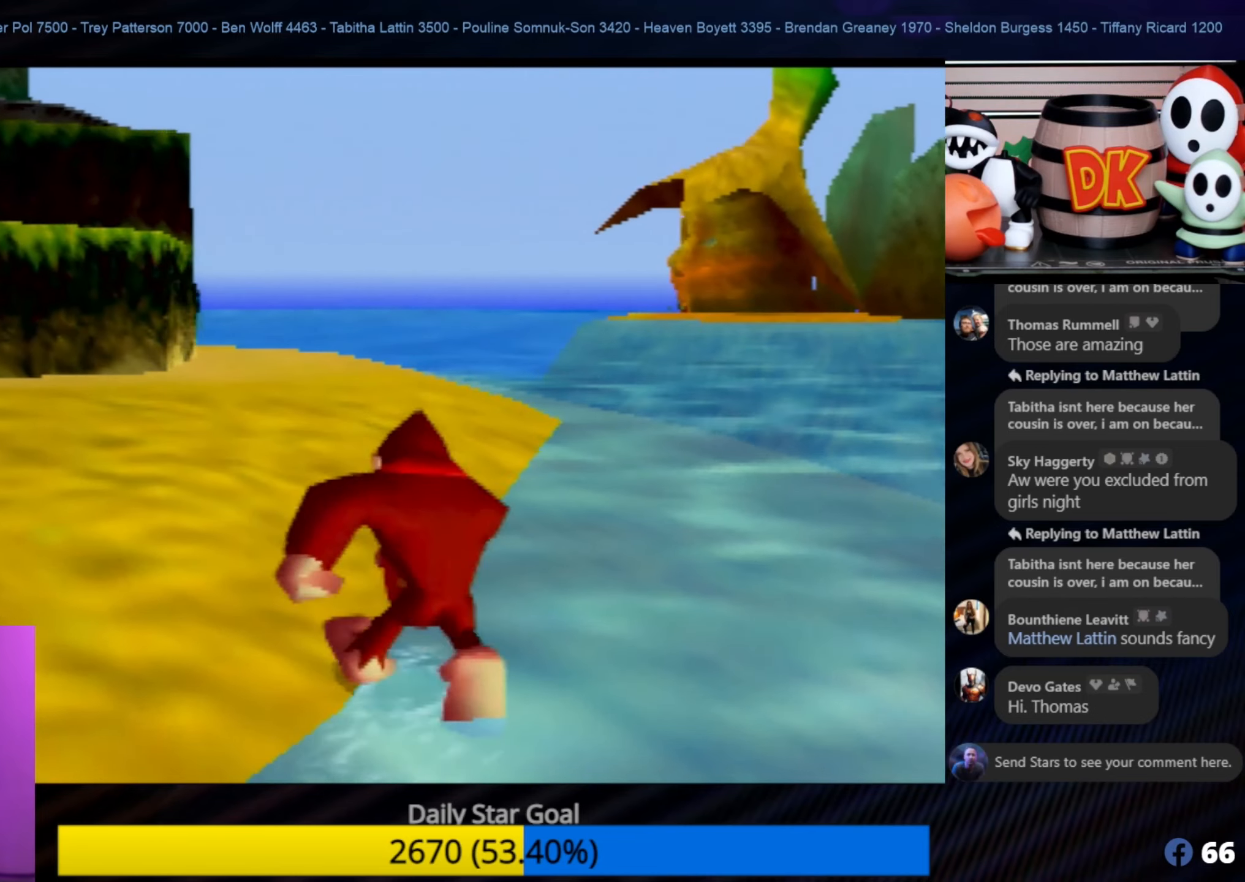
{"buttons": [], "left_stick": "up-left", "events": []}
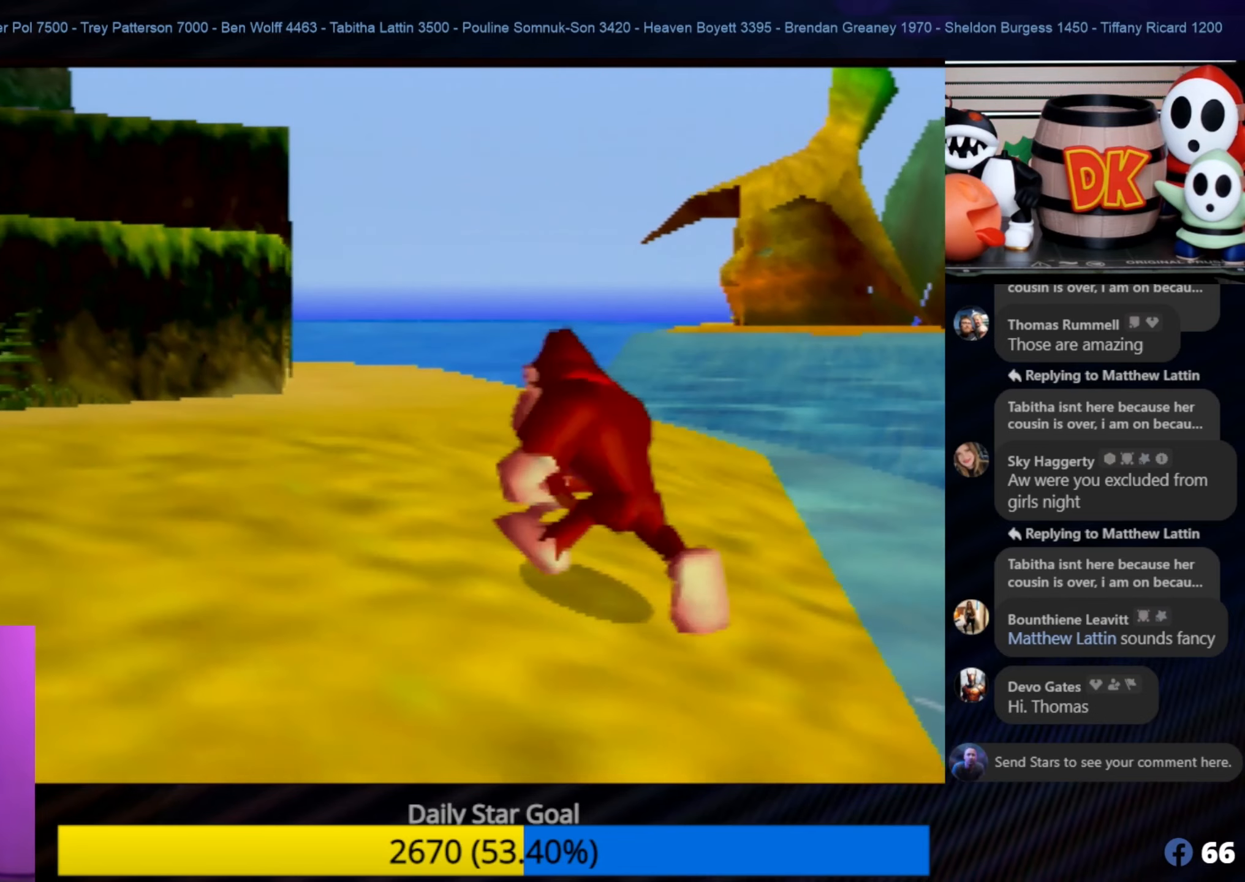
{"buttons": [], "left_stick": "up-left", "events": []}
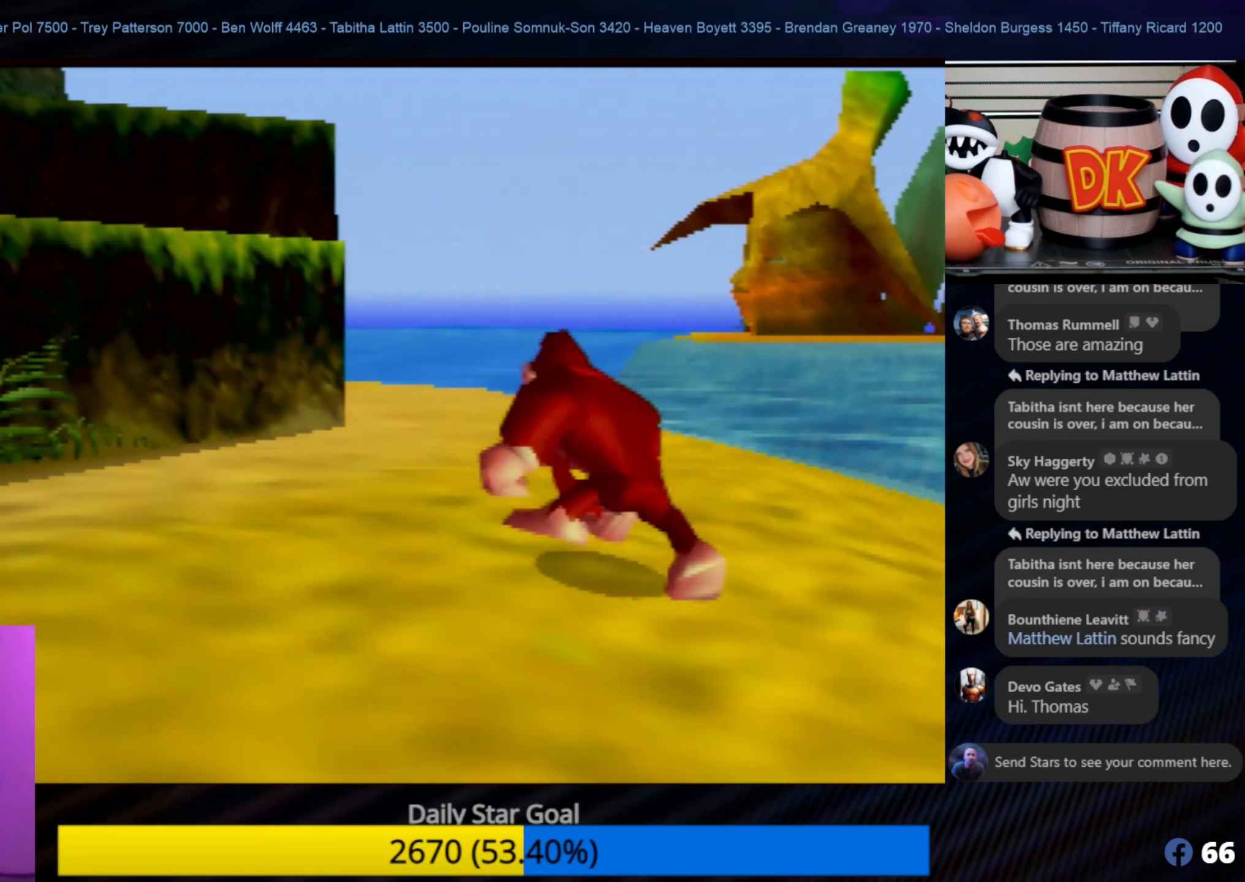
{"buttons": [], "left_stick": "up-left", "events": []}
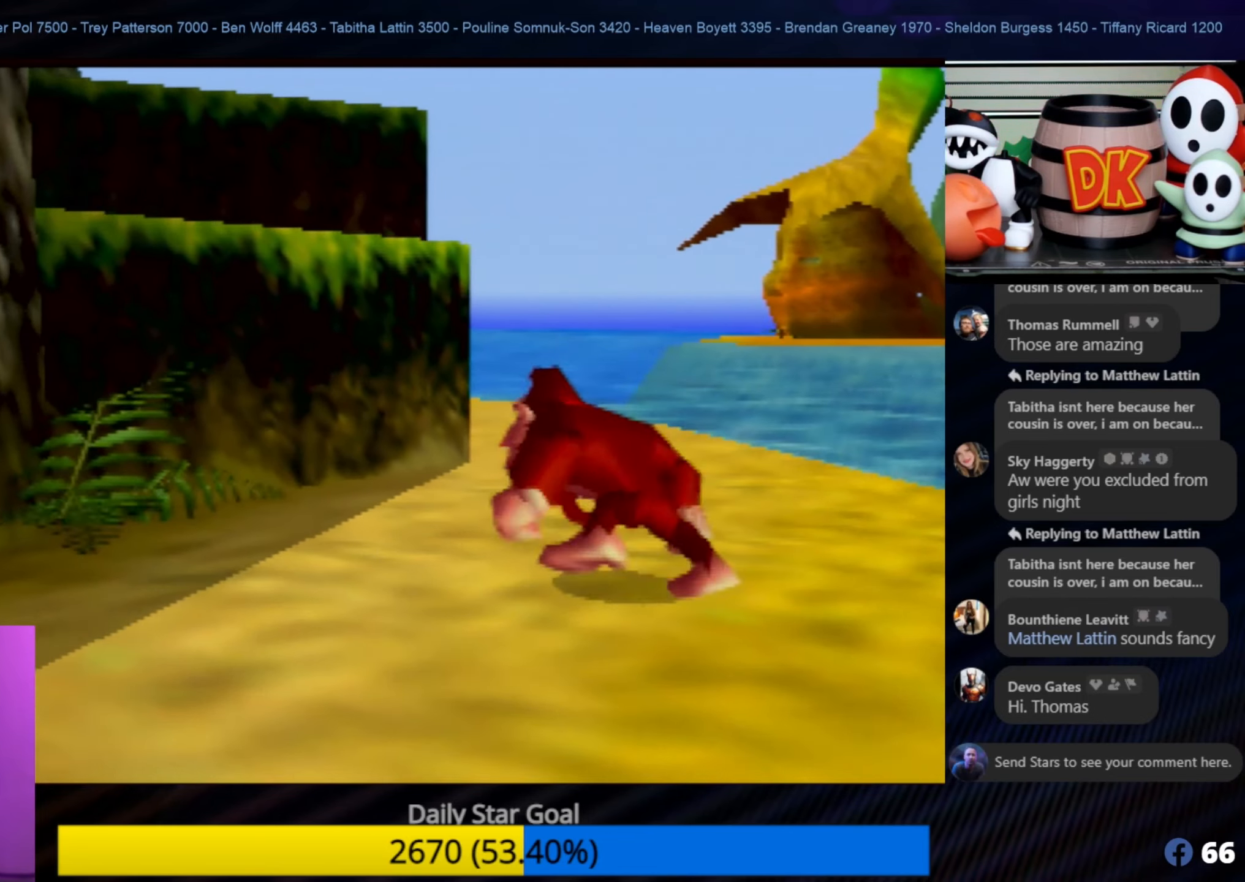
{"buttons": ["A"], "left_stick": "up-left", "events": [[417, "A", "down"]]}
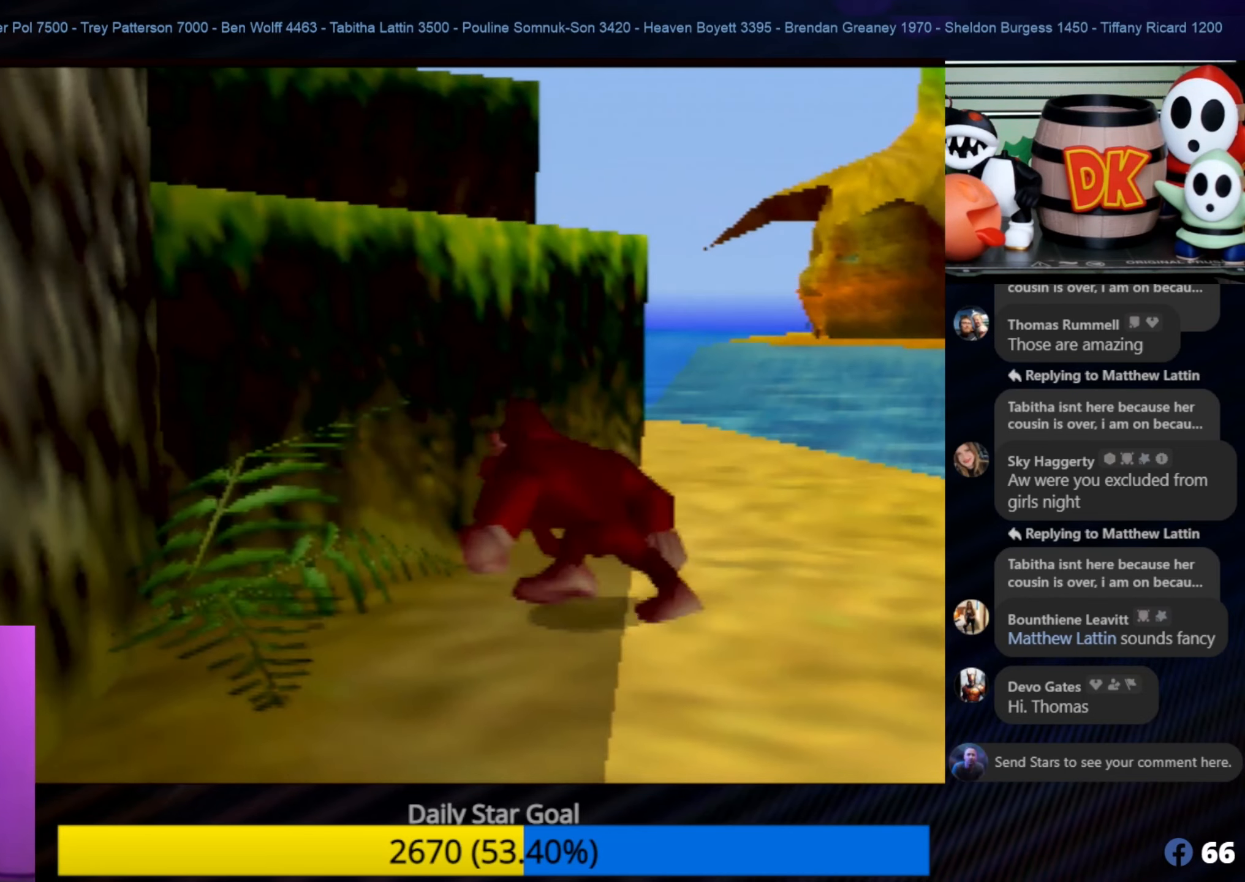
{"buttons": ["A"], "left_stick": "up-left", "events": []}
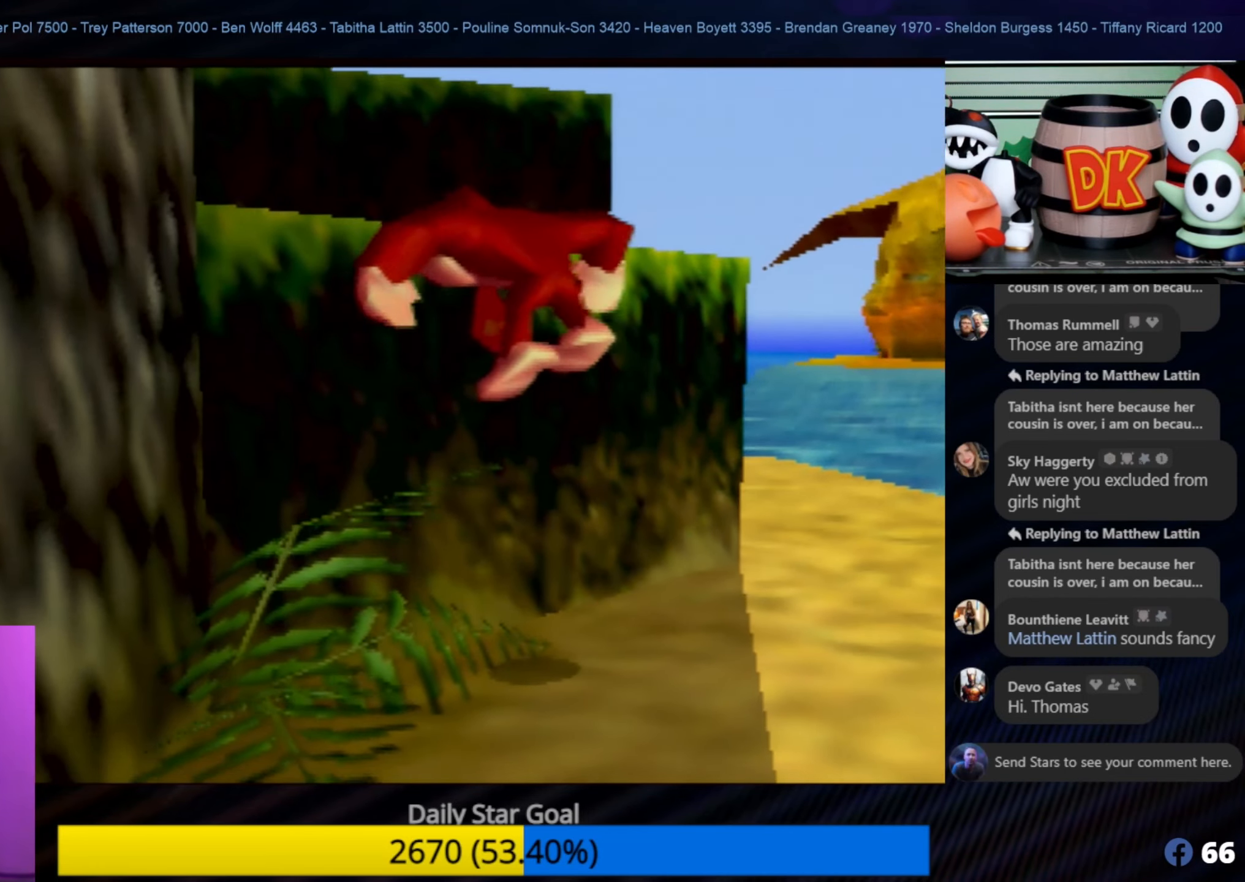
{"buttons": [], "left_stick": "up-left", "events": [[50, "A", "up"]]}
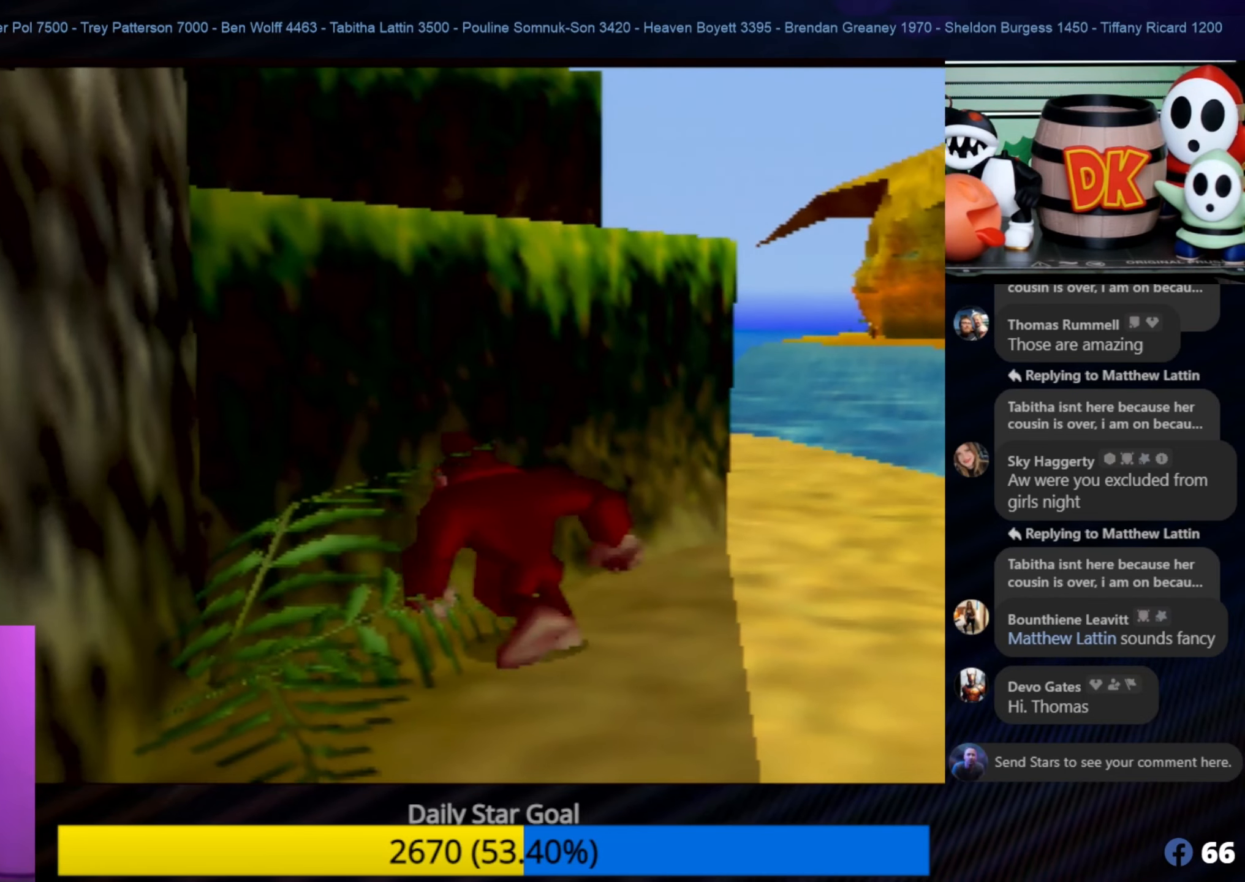
{"buttons": ["Z"], "left_stick": "up-left", "events": [[17, "A", "down"], [284, "Z", "down"], [417, "A", "up"]]}
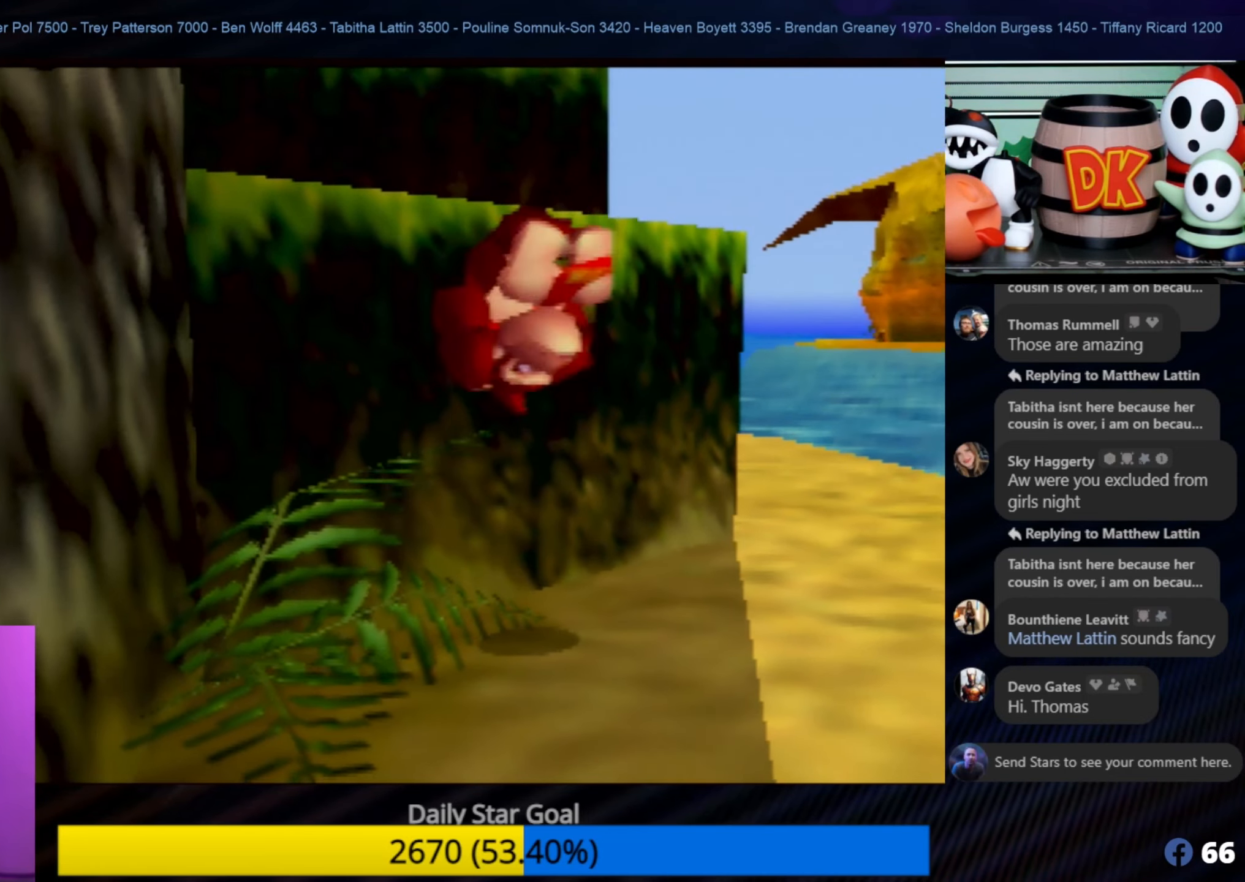
{"buttons": [], "left_stick": "up-left", "events": [[384, "Z", "up"]]}
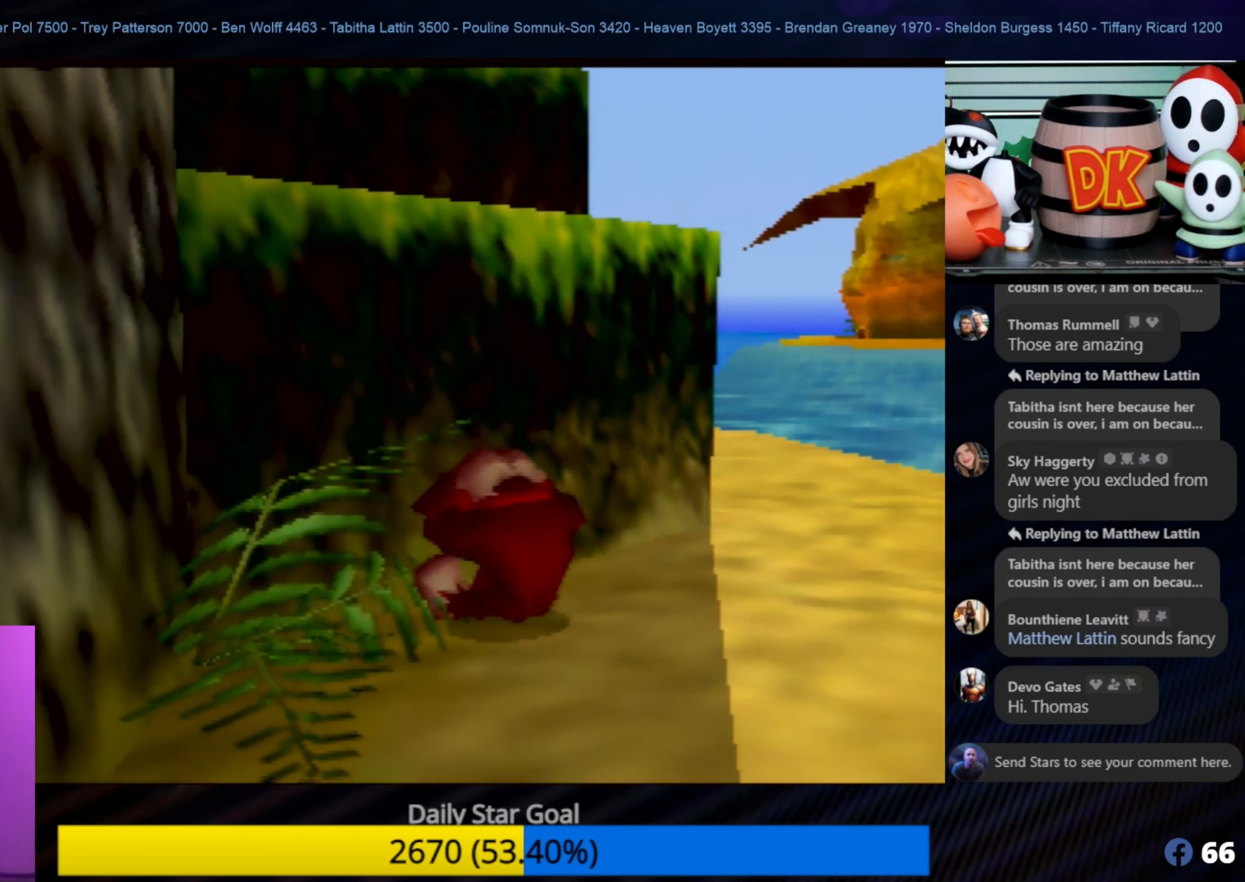
{"buttons": ["A"], "left_stick": "up-left", "events": [[133, "A", "down"], [383, "A", "up"], [483, "A", "down"]]}
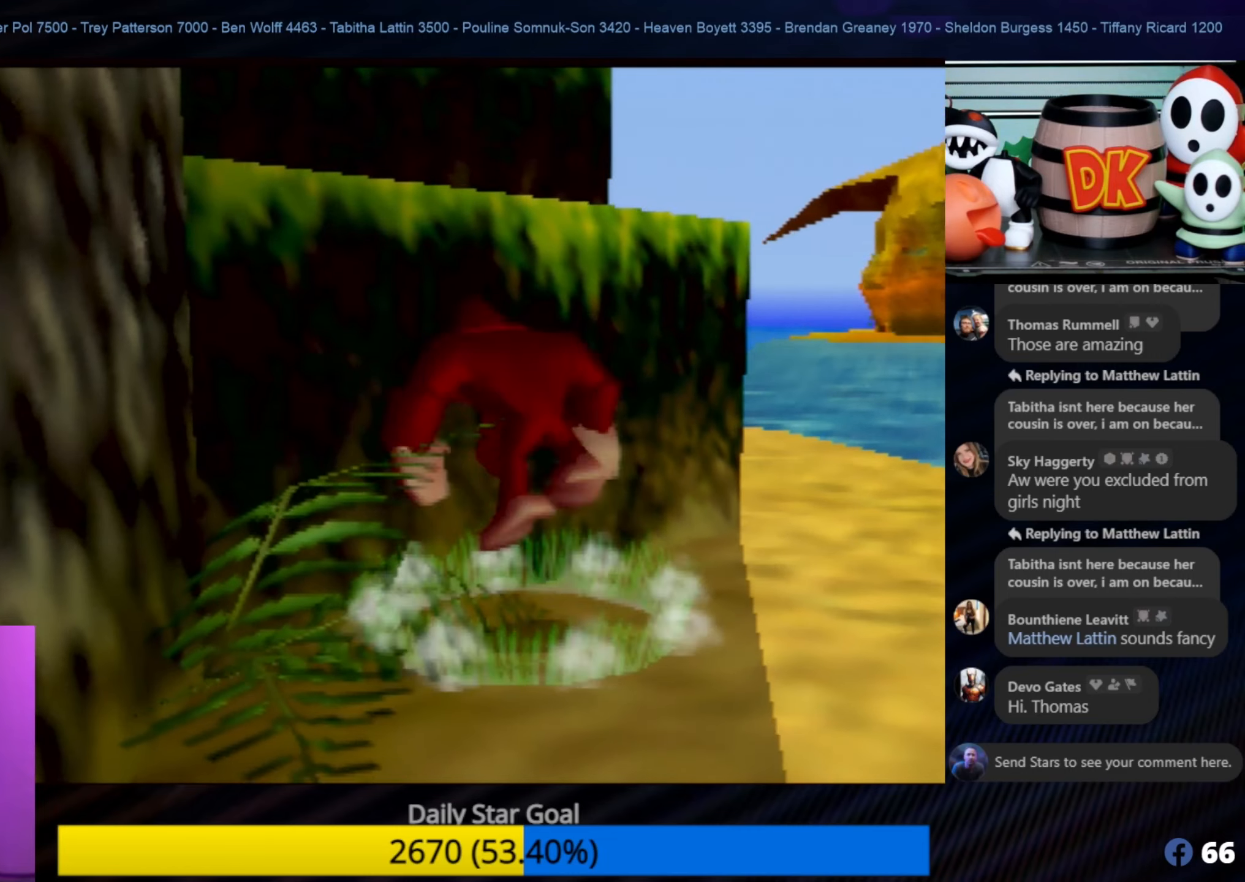
{"buttons": ["A"], "left_stick": "up-left", "events": [[83, "A", "up"], [116, "A", "down"], [266, "A", "up"], [300, "A", "down"]]}
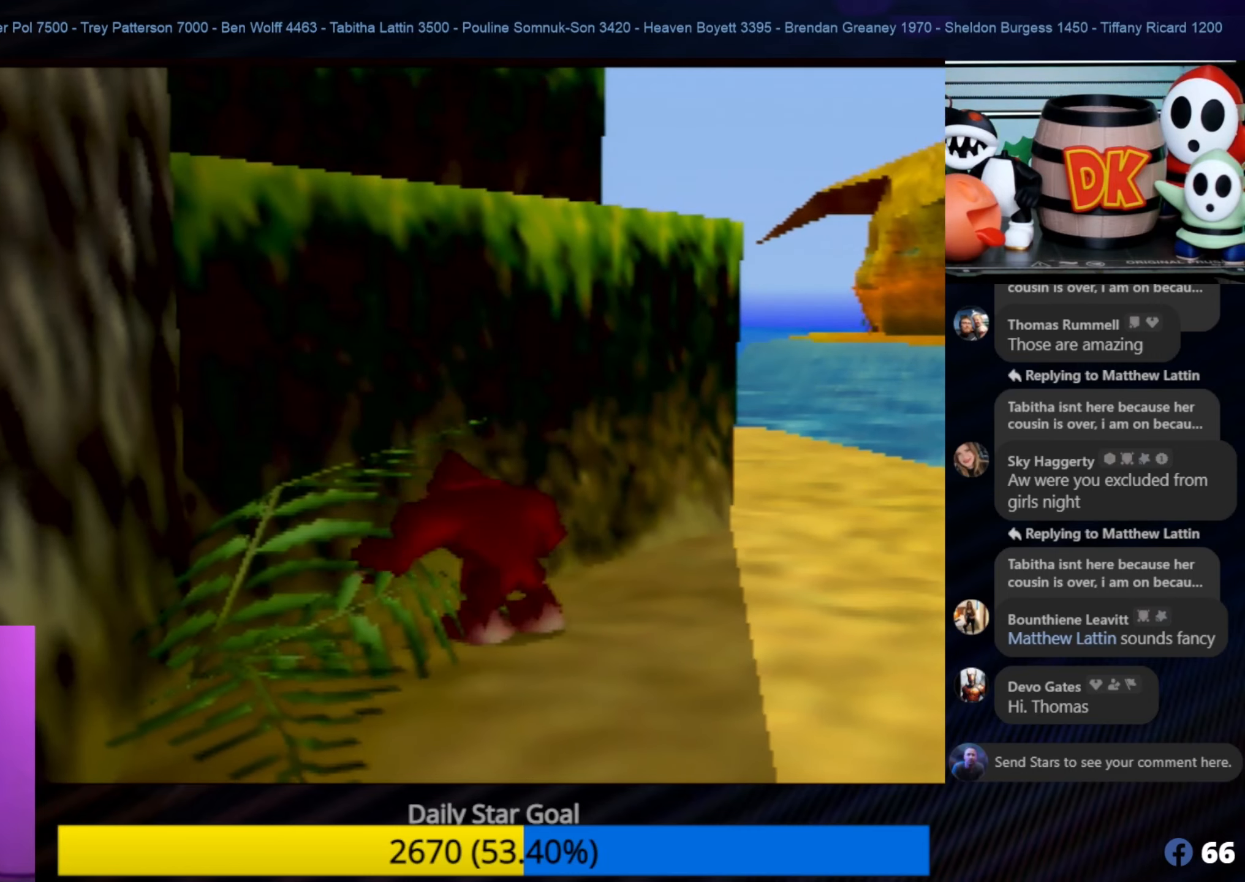
{"buttons": ["A"], "left_stick": "up-left", "events": [[16, "A", "up"], [366, "A", "down"]]}
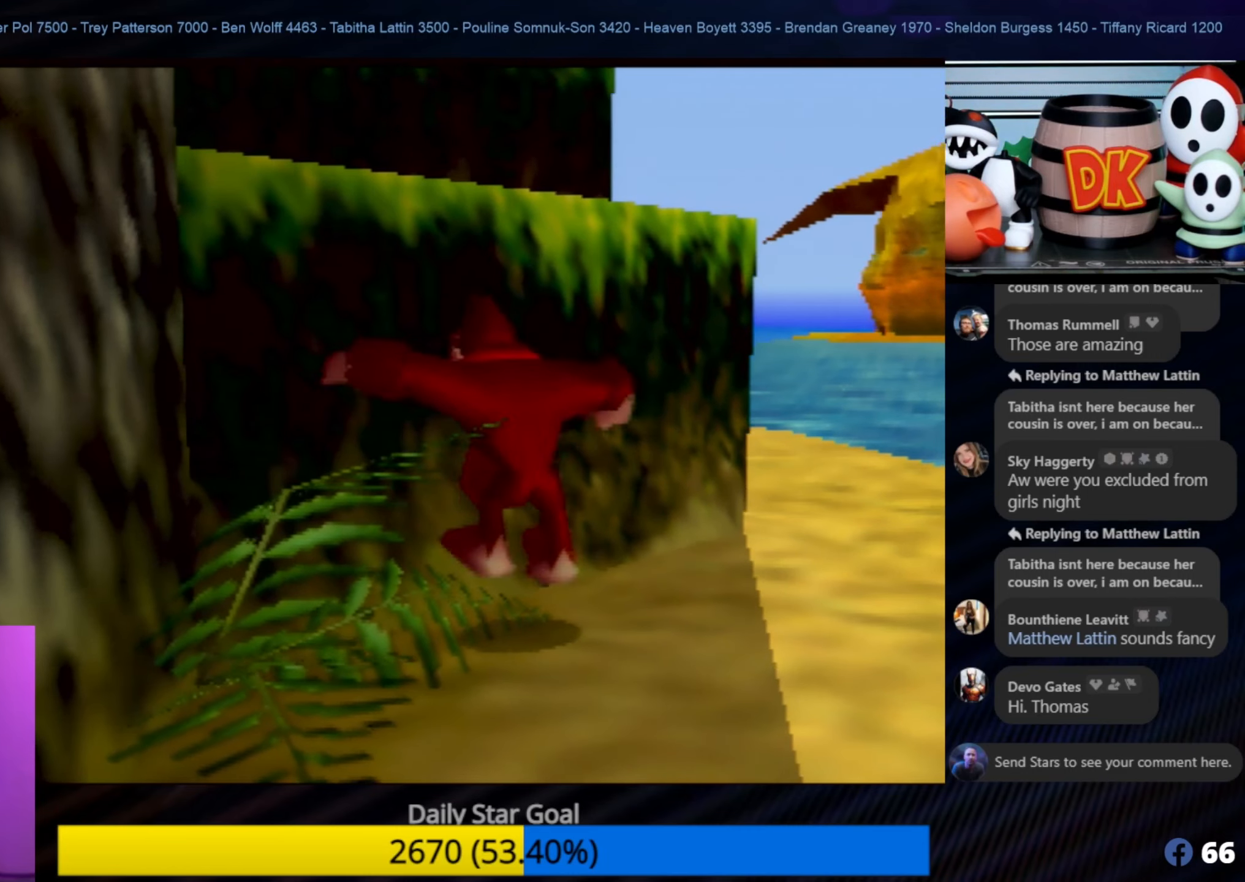
{"buttons": [], "left_stick": "center", "events": [[150, "A", "up"], [283, "left_stick", "center"]]}
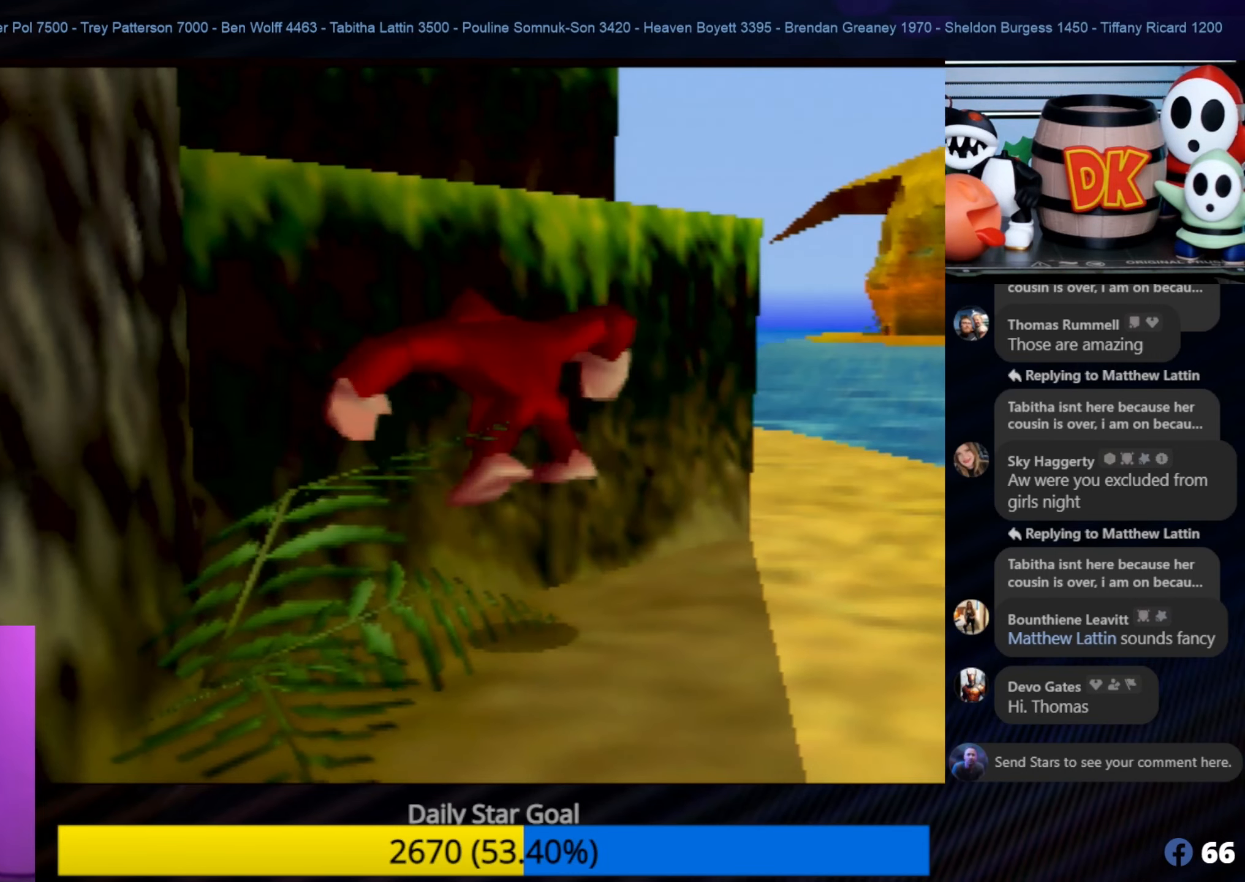
{"buttons": ["A"], "left_stick": "center", "events": [[266, "A", "down"]]}
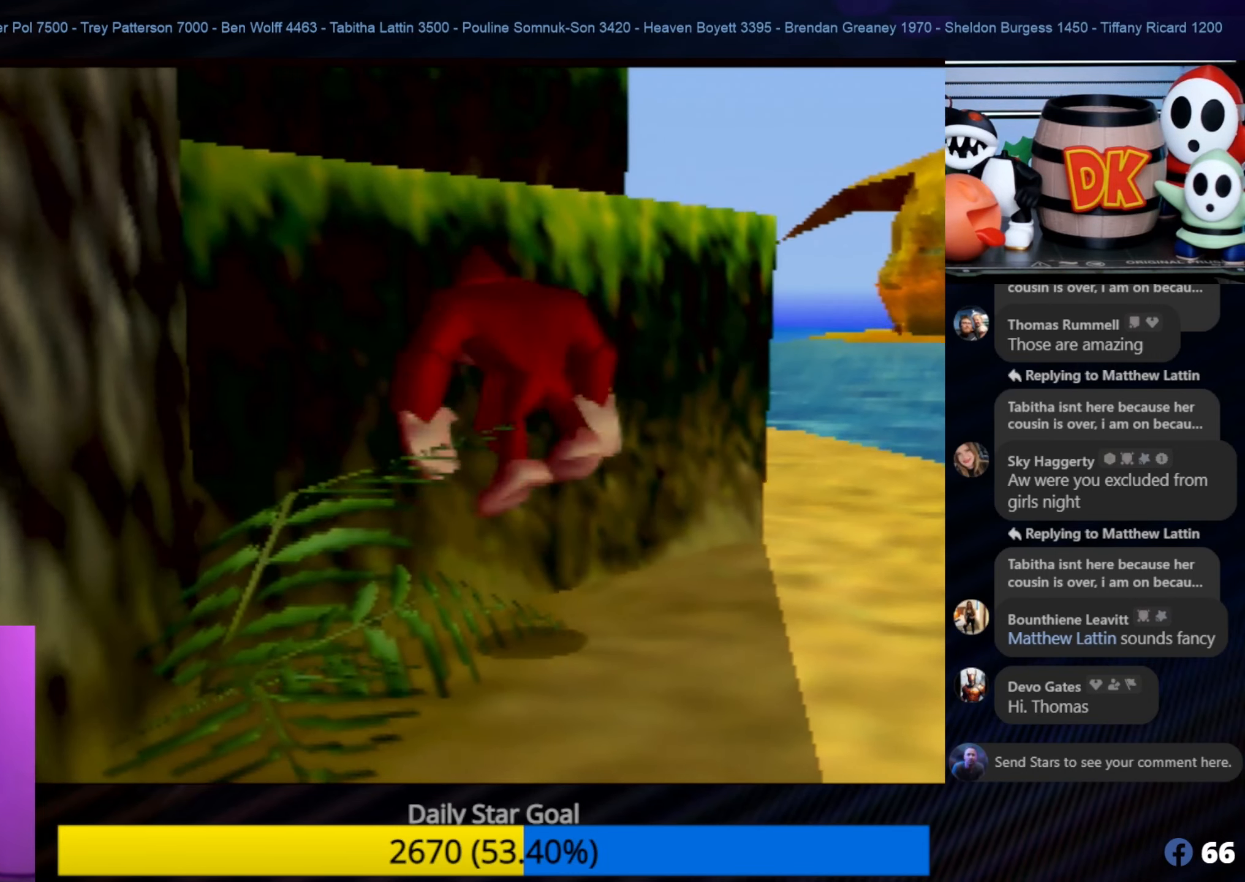
{"buttons": ["A"], "left_stick": "center", "events": []}
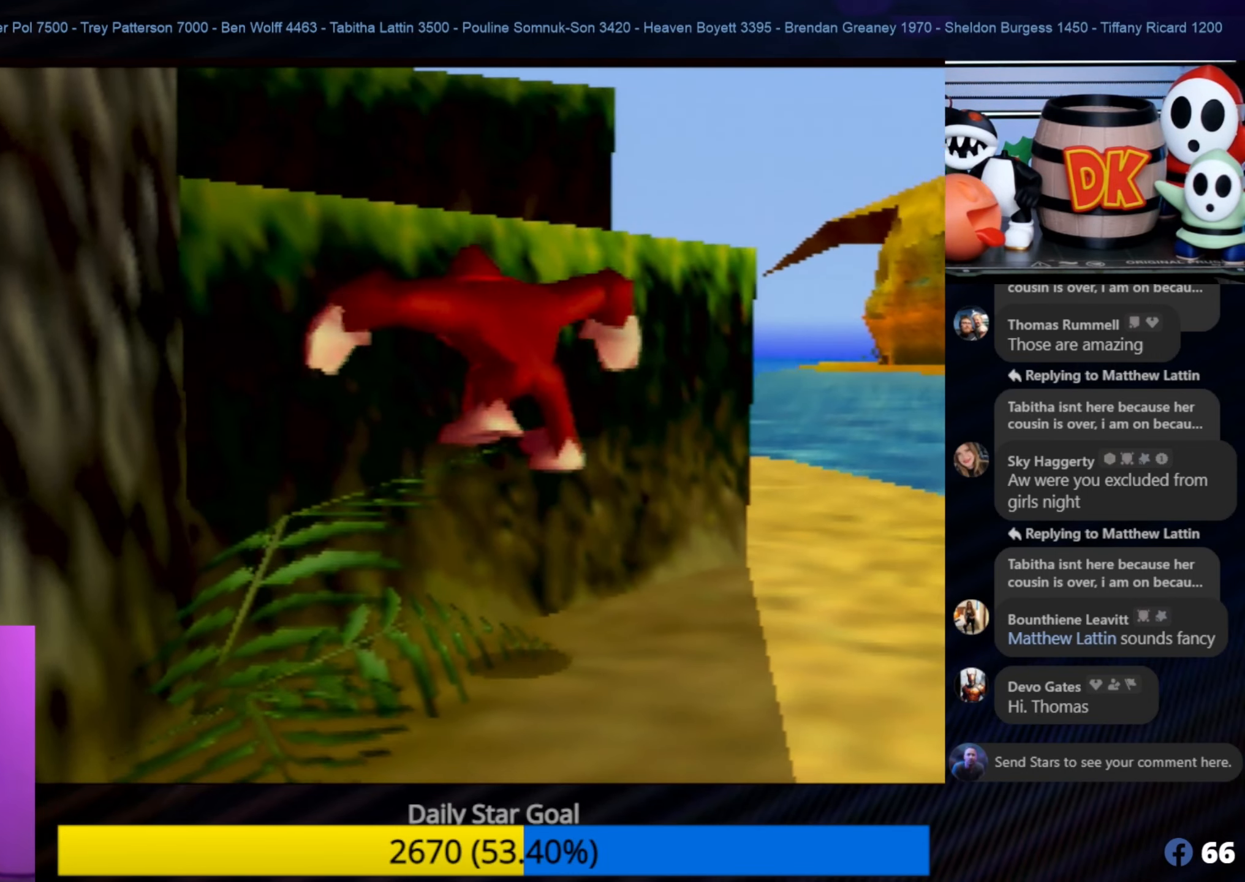
{"buttons": ["A"], "left_stick": "up", "events": [[166, "A", "up"], [266, "A", "down"], [316, "left_stick", "up"]]}
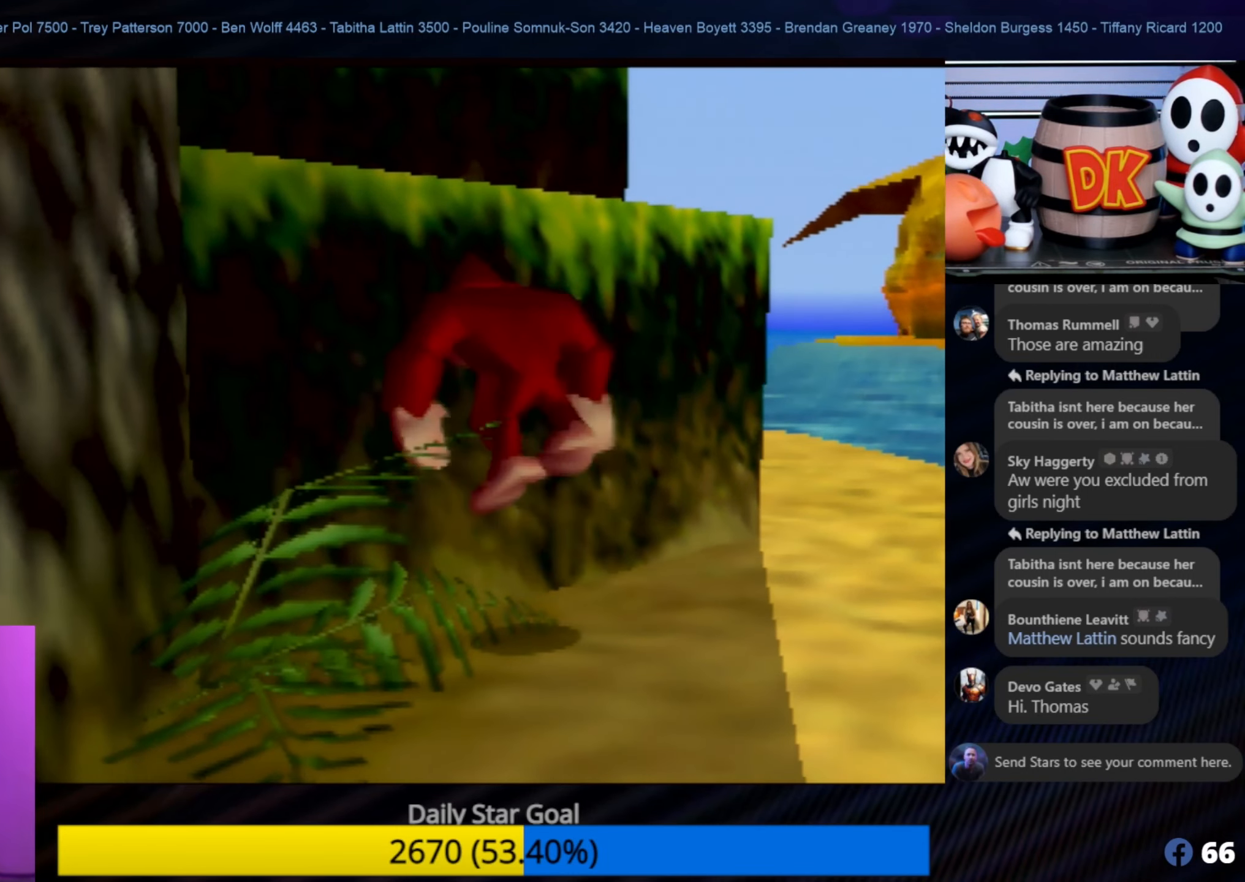
{"buttons": ["A"], "left_stick": "up", "events": []}
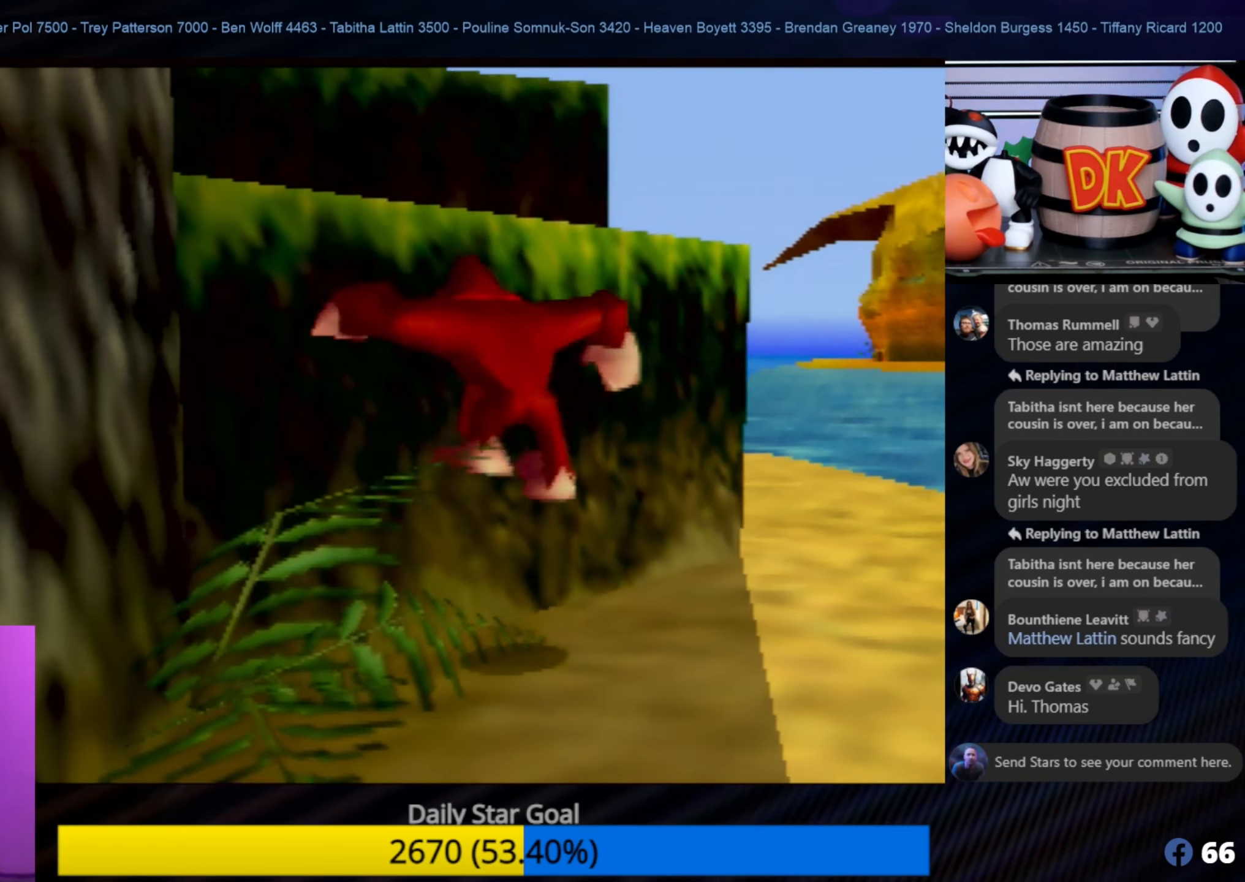
{"buttons": [], "left_stick": "up-right", "events": [[50, "A", "up"], [50, "left_stick", "up-right"]]}
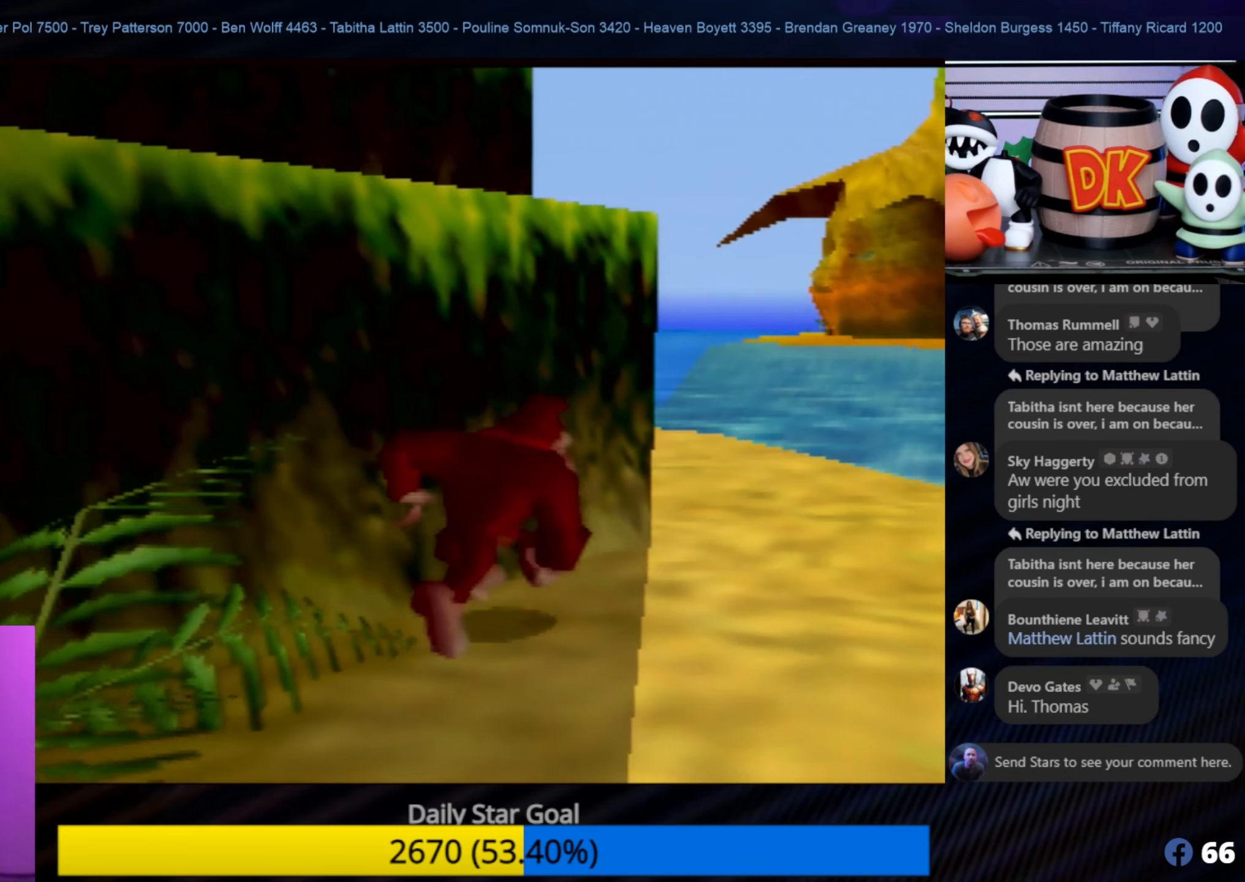
{"buttons": [], "left_stick": "up-right", "events": [[216, "C_LEFT", "down"], [250, "C_LEFT", "up"]]}
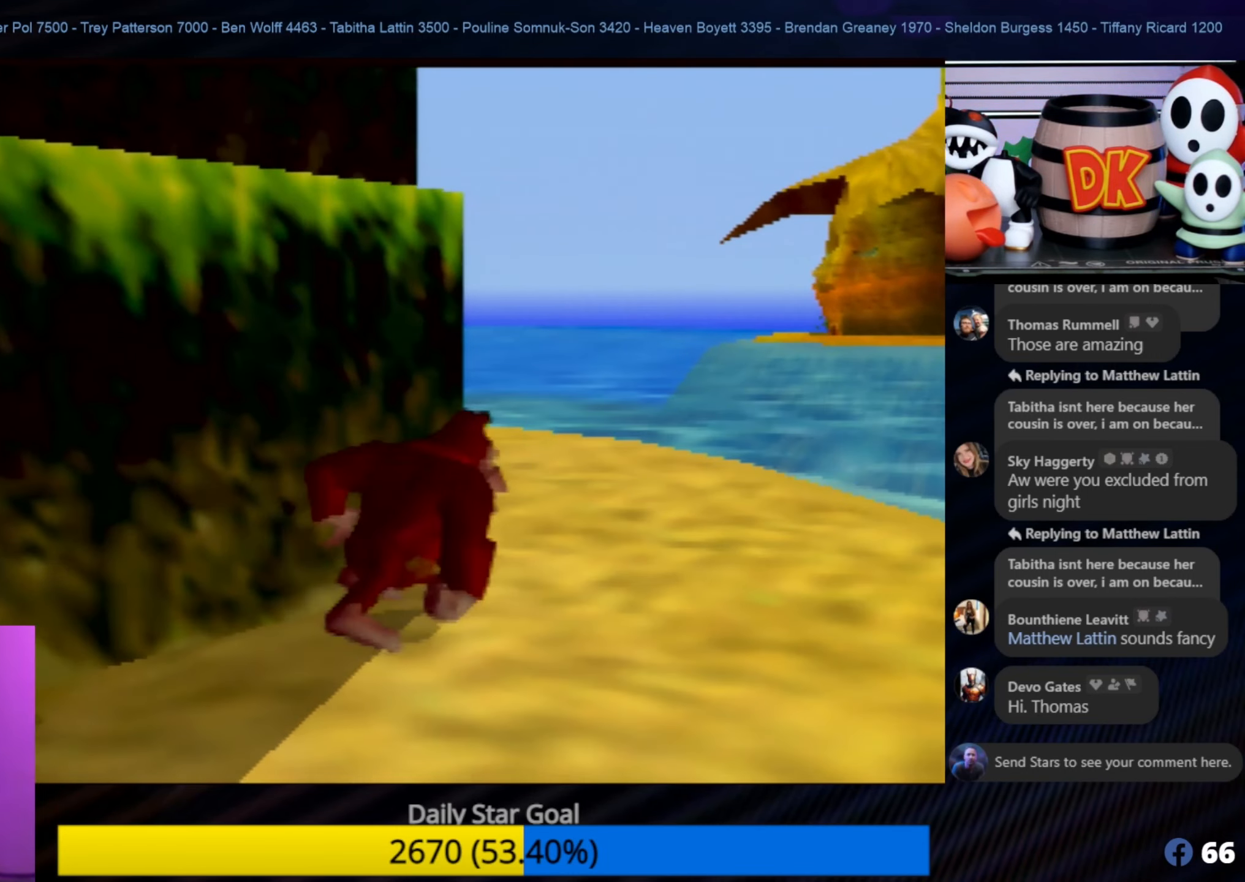
{"buttons": [], "left_stick": "up-right", "events": []}
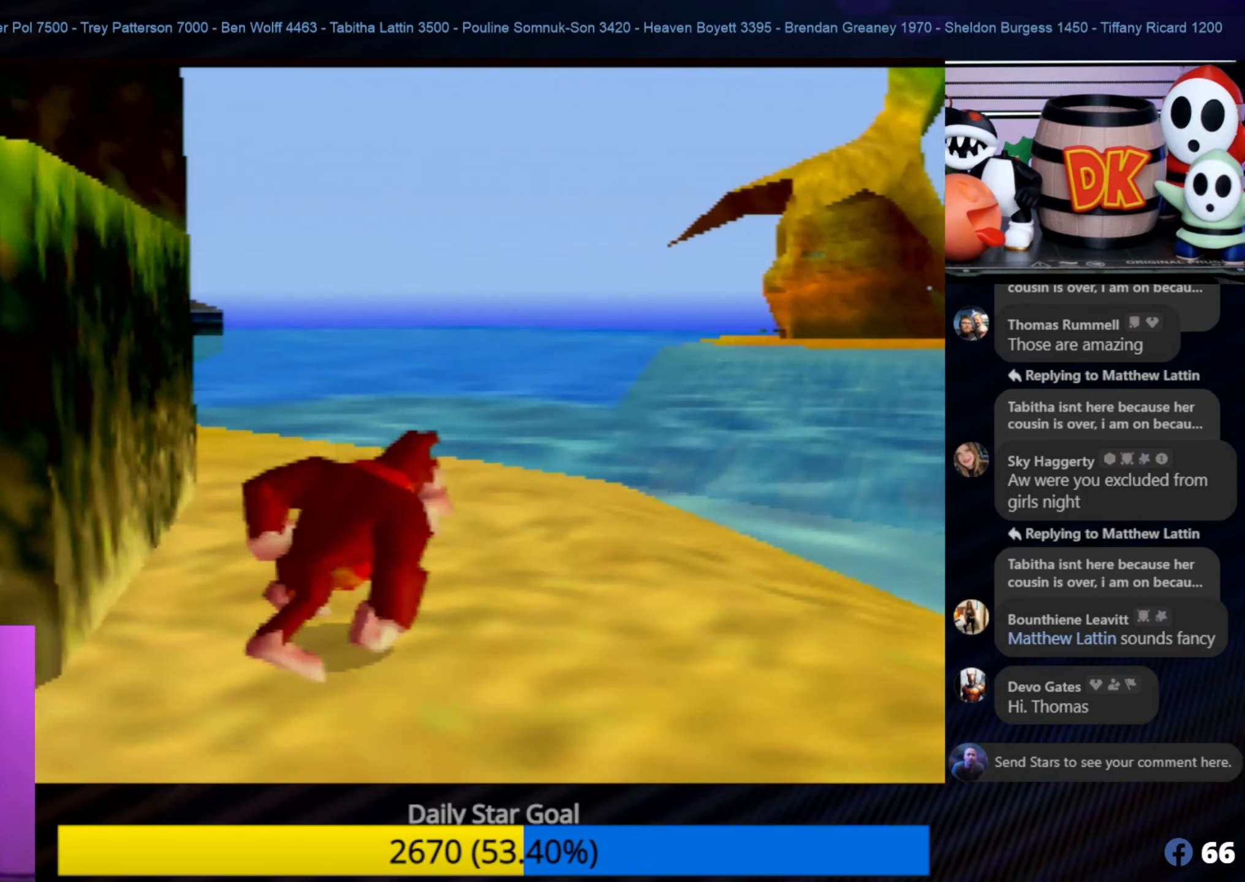
{"buttons": [], "left_stick": "up", "events": [[133, "left_stick", "up-left"], [383, "left_stick", "up"]]}
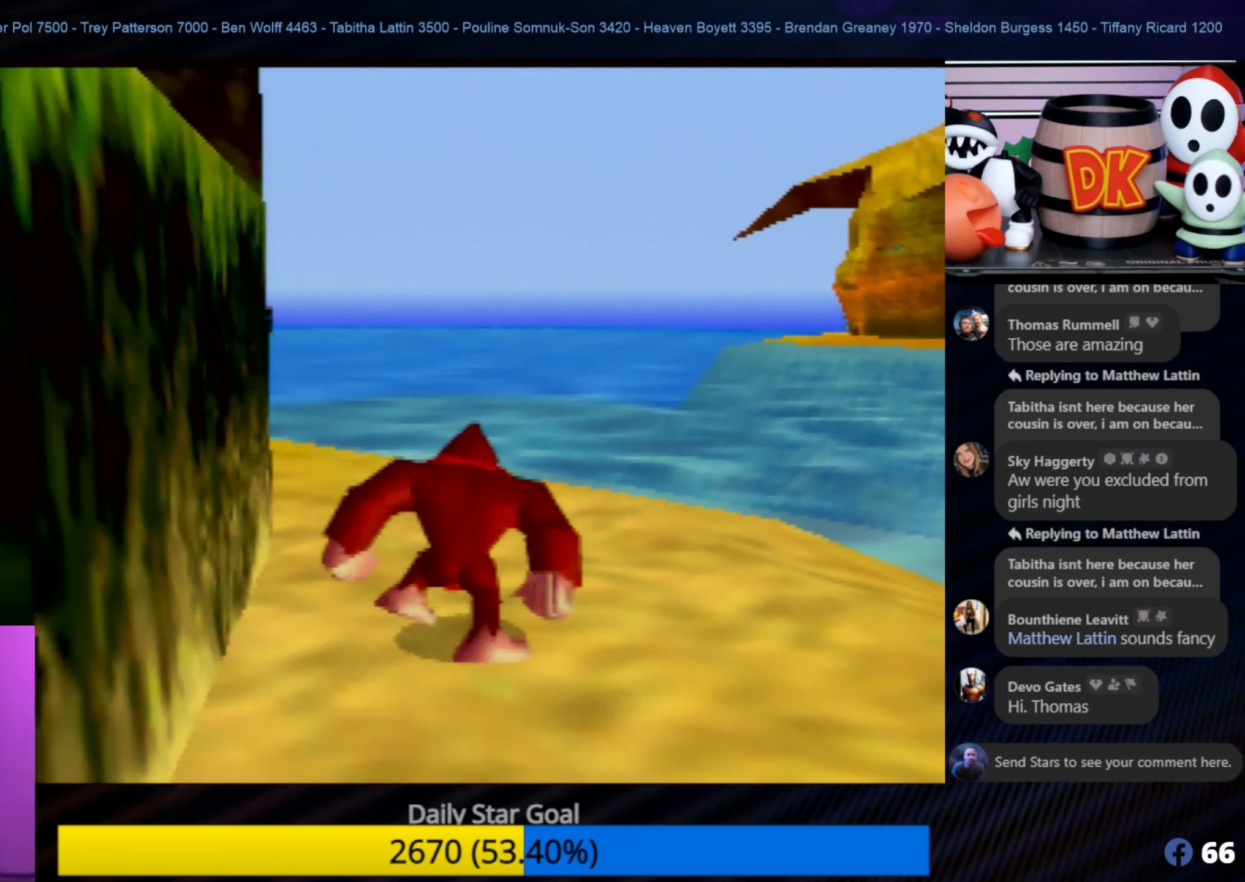
{"buttons": [], "left_stick": "up", "events": []}
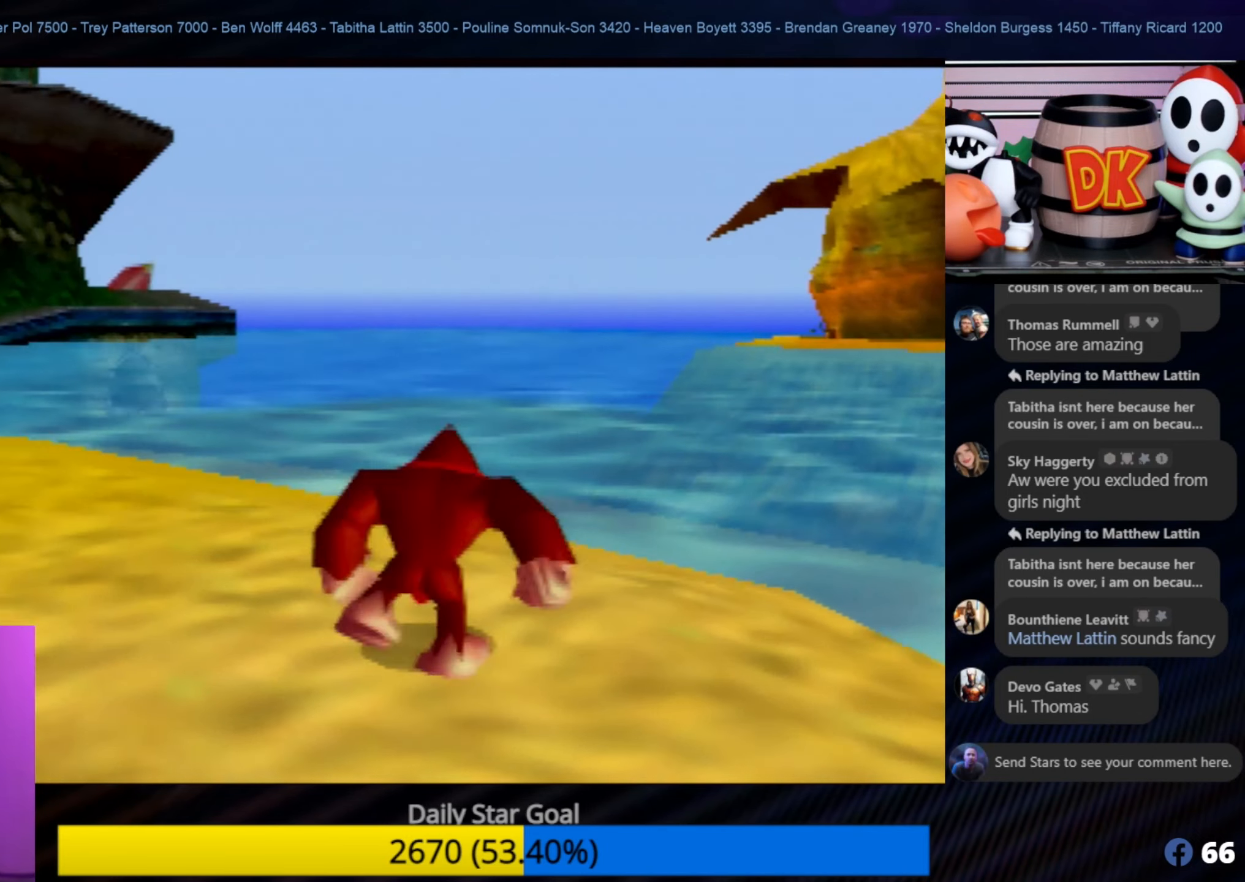
{"buttons": [], "left_stick": "up-left", "events": [[17, "left_stick", "up-left"]]}
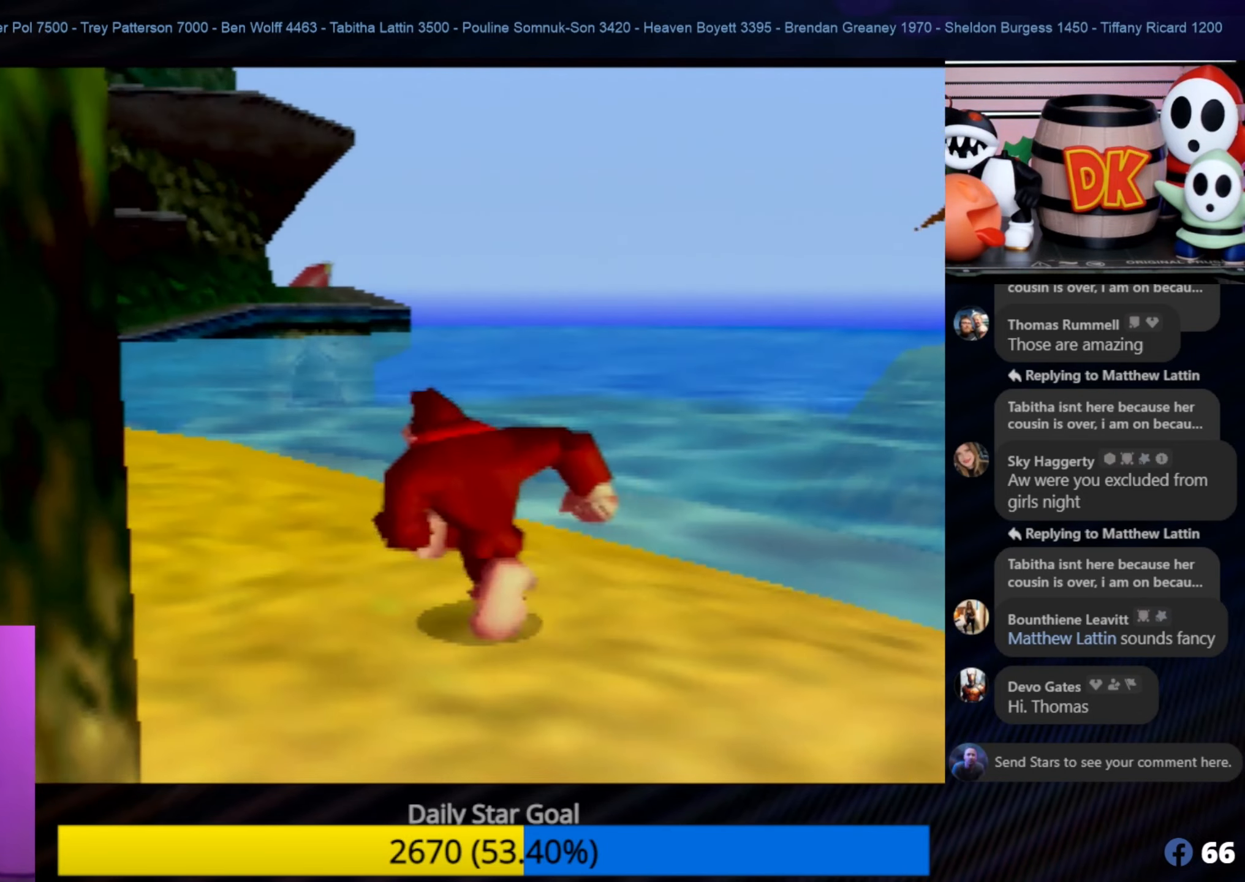
{"buttons": [], "left_stick": "up-left", "events": [[167, "C_RIGHT", "down"], [350, "C_RIGHT", "up"]]}